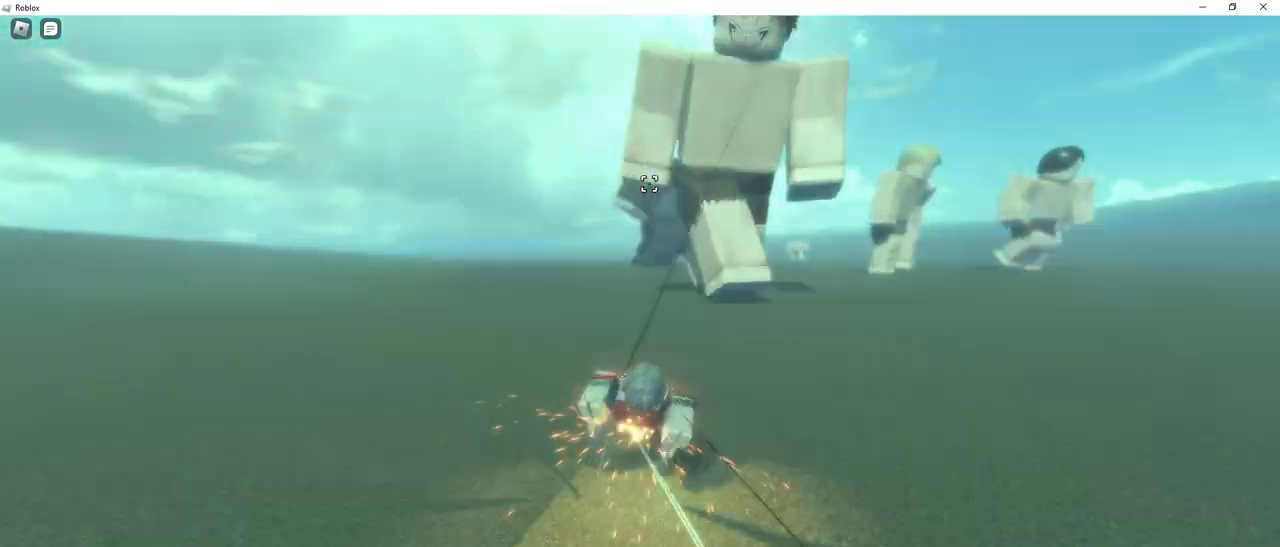
Gameplay with keyboard and mouse; each line is a JSON object with the keys and mouse buttons held at the frame after it. "events" lists presses ("down") and releases ("up") of "1", "2", "3", "4", "5", "a", "alt", "c", "caps_lock", "ctrl", "d", "e", "f", "g", "q", "r", "s", "shift", "space", "t", "tab", "v", "w", "x", "z", "mouse_left", "mouse_wheel" and "mouse_right" between this image and that frame as [ms after this image, input, new state], when the widget could be followed in between. "mouse_left", "mouse_wheel", "mouse_right" = the "left", "wheel", "right" buttons of the "mouse" list. No other keys are recorded. "wheel" means that the mouse wheel is clicked or scrolled. Not read: mouse_move.
{"keys": ["e", "space"], "mouse": [], "events": [[83, "mouse_right", "up"], [83, "w", "up"], [367, "q", "up"], [417, "a", "up"], [417, "e", "down"]]}
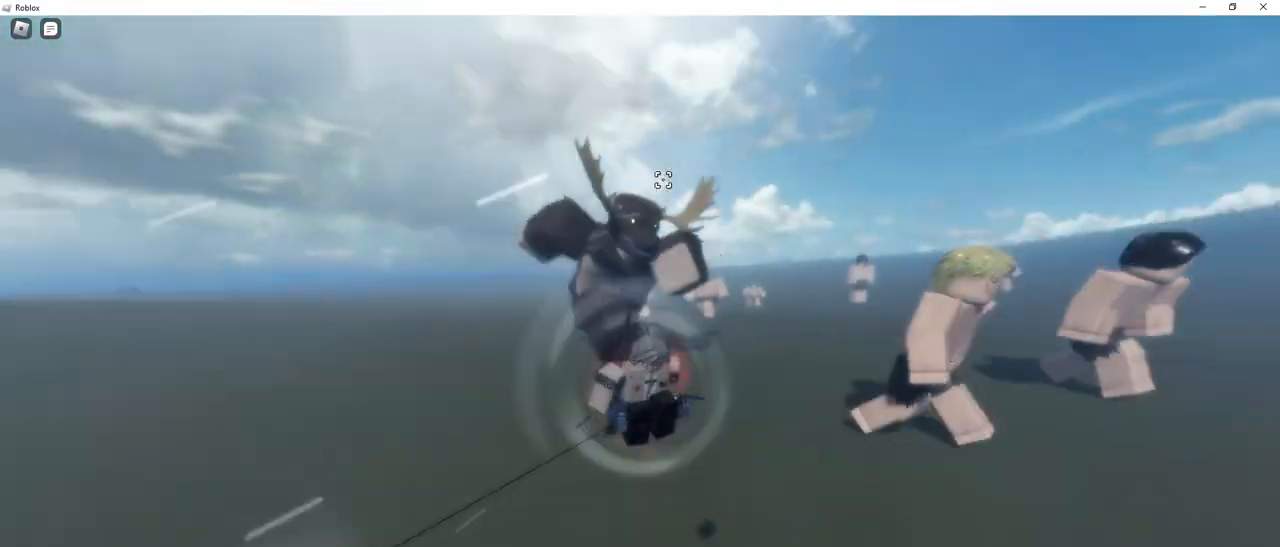
{"keys": ["ctrl", "e", "space"], "mouse": ["right"], "events": [[17, "mouse_right", "down"], [150, "ctrl", "down"], [300, "mouse_left", "down"], [433, "mouse_left", "up"]]}
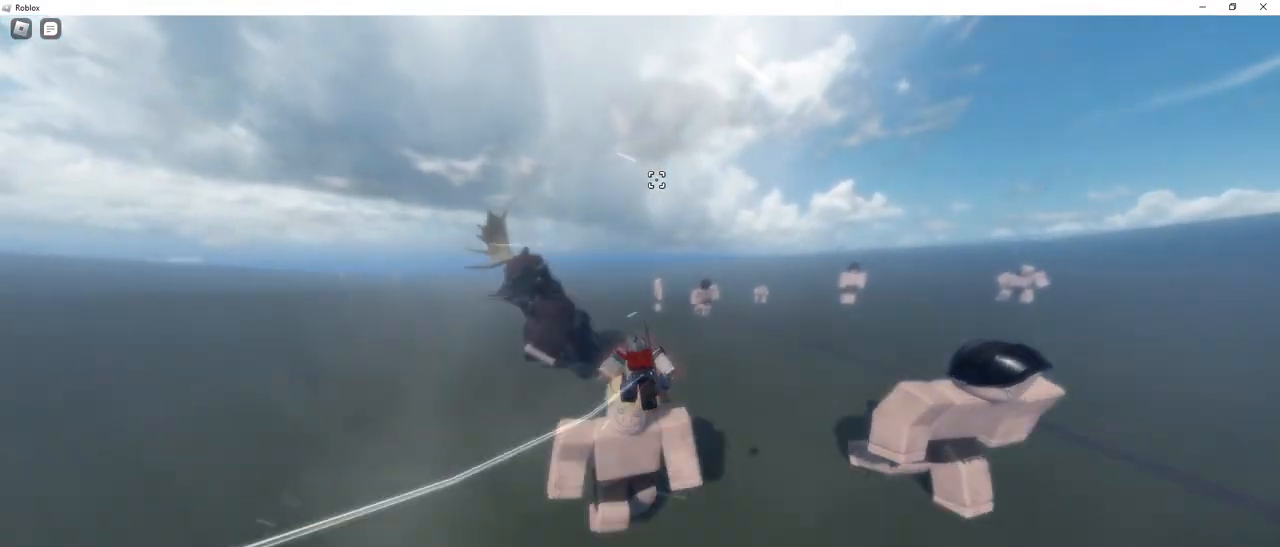
{"keys": ["e", "space"], "mouse": ["right"], "events": [[33, "mouse_left", "down"], [167, "mouse_left", "up"], [267, "mouse_left", "down"], [350, "mouse_left", "up"], [450, "ctrl", "up"]]}
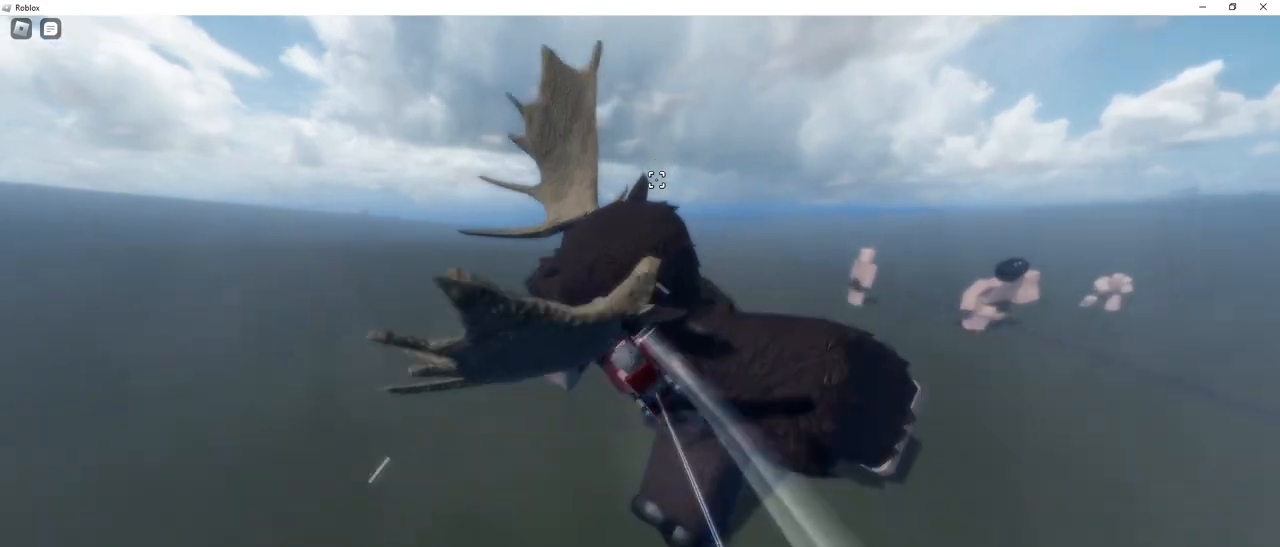
{"keys": ["space", "w"], "mouse": ["right"], "events": [[50, "e", "up"], [50, "mouse_right", "up"], [183, "mouse_right", "down"], [233, "d", "down"], [467, "d", "up"], [467, "w", "down"]]}
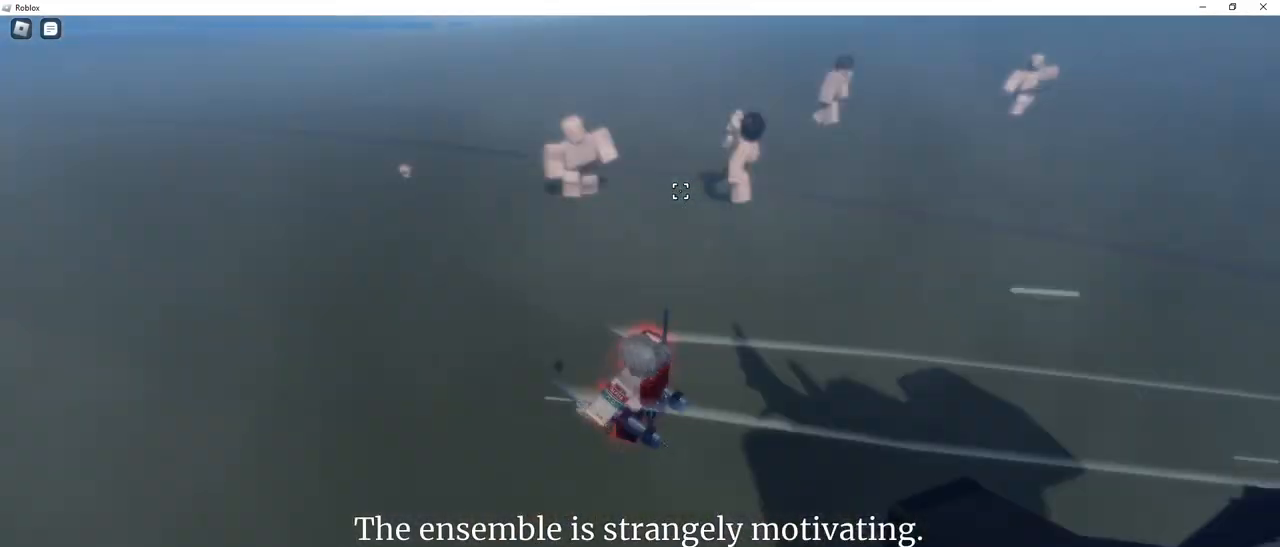
{"keys": ["e", "space", "w"], "mouse": ["right"], "events": [[433, "e", "down"]]}
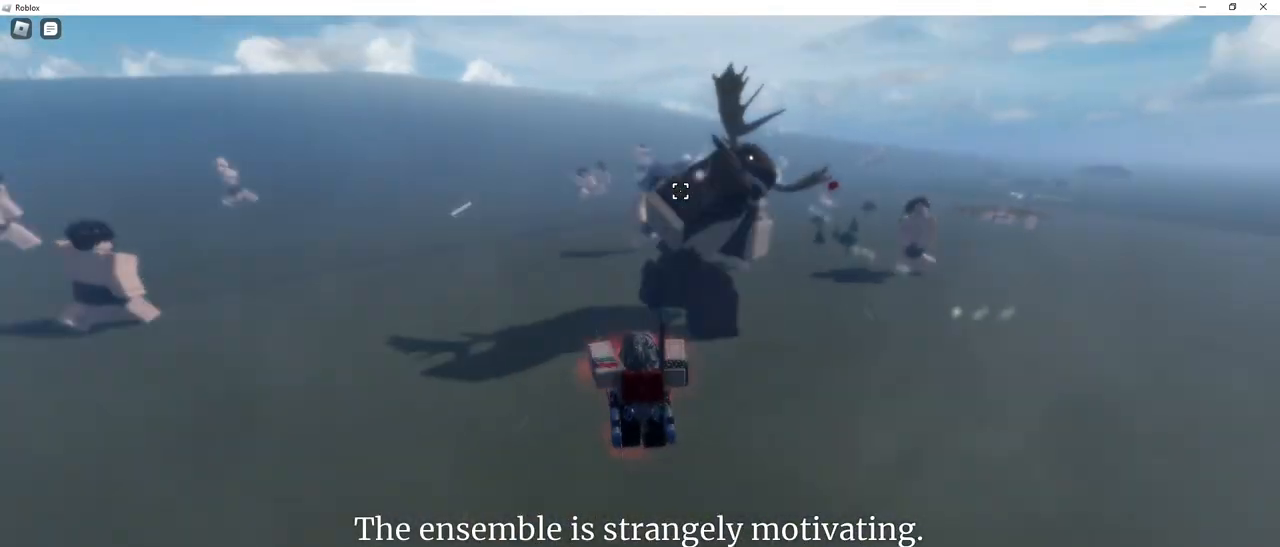
{"keys": ["ctrl", "e", "space", "w"], "mouse": ["left", "right"], "events": [[67, "ctrl", "down"], [500, "mouse_left", "down"]]}
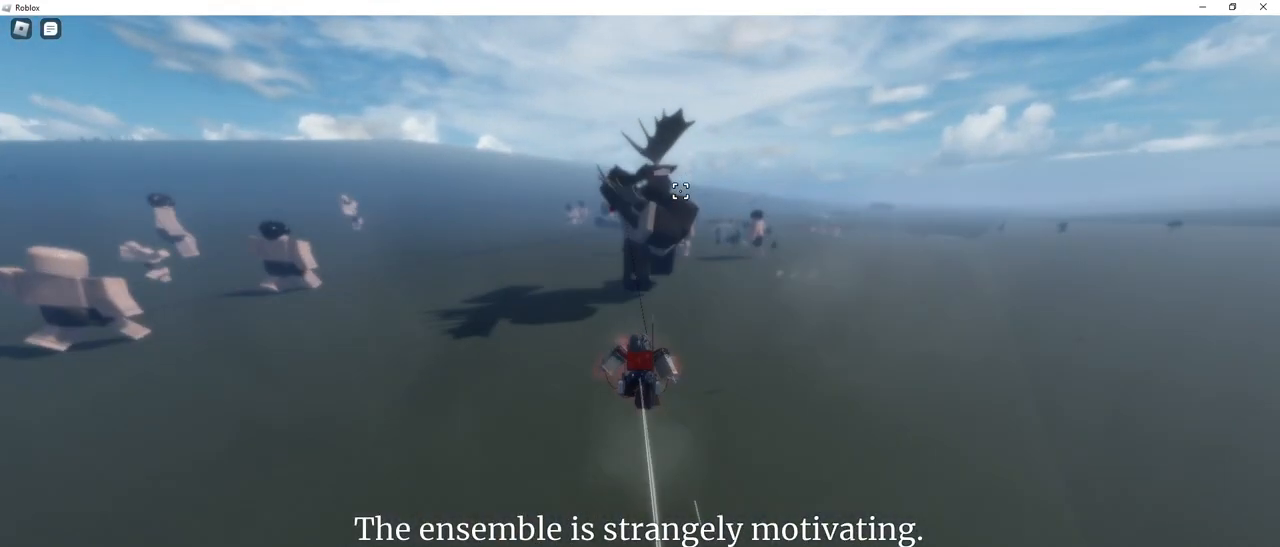
{"keys": ["ctrl", "q", "space", "w"], "mouse": ["right"], "events": [[283, "q", "down"], [367, "mouse_left", "up"], [467, "e", "up"]]}
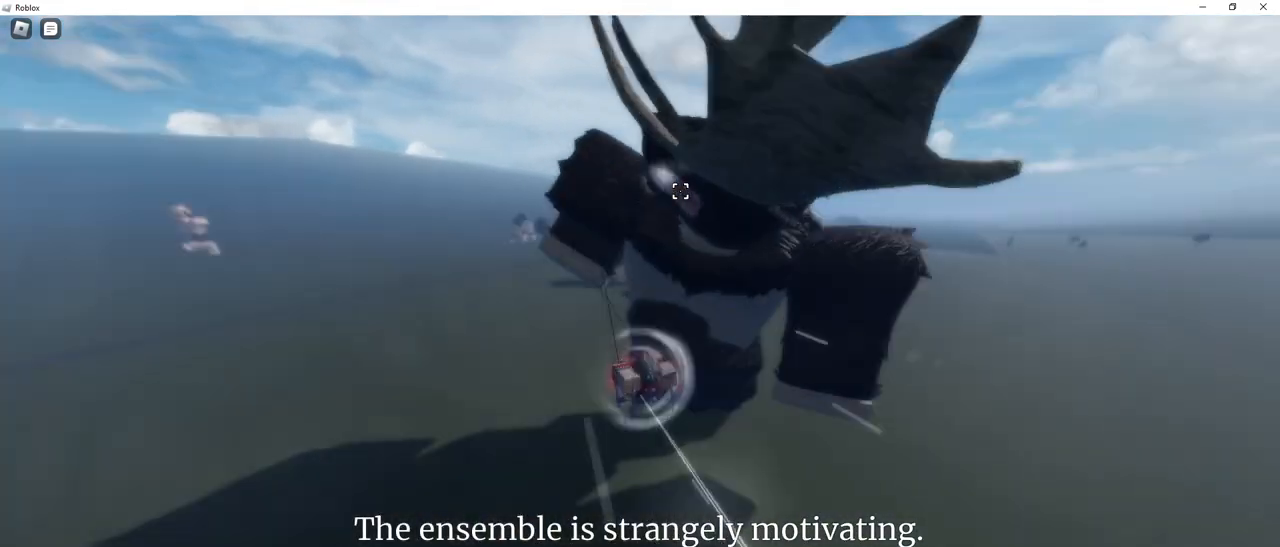
{"keys": ["space"], "mouse": ["right"], "events": [[17, "mouse_left", "down"], [17, "q", "up"], [67, "ctrl", "up"], [67, "e", "down"], [100, "mouse_left", "up"], [150, "w", "up"], [200, "e", "up"]]}
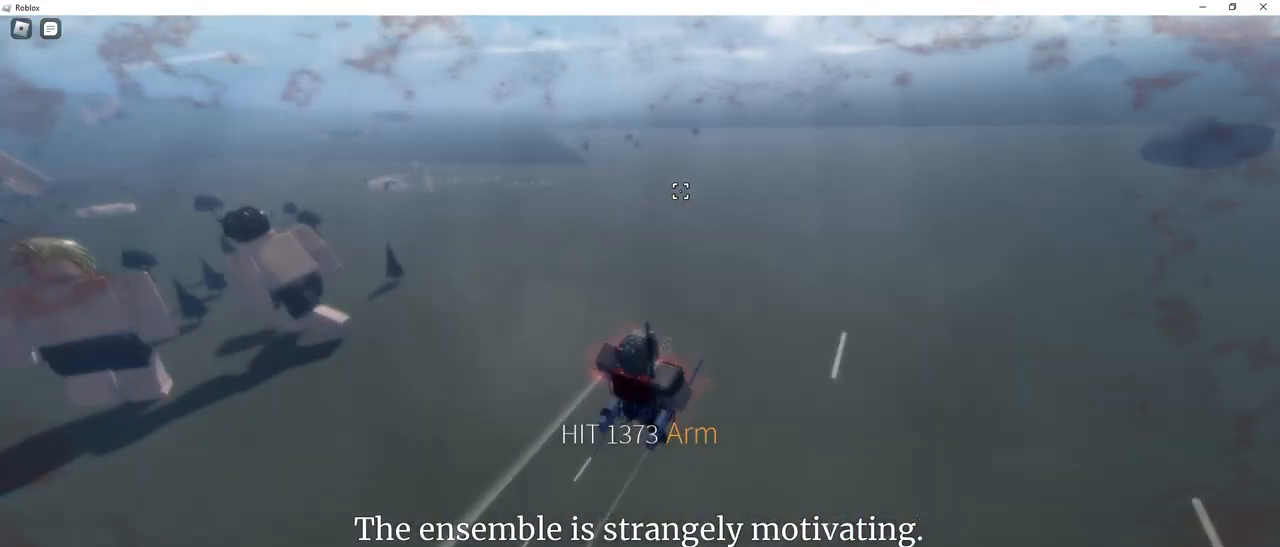
{"keys": ["space", "w"], "mouse": ["right"], "events": [[67, "w", "down"]]}
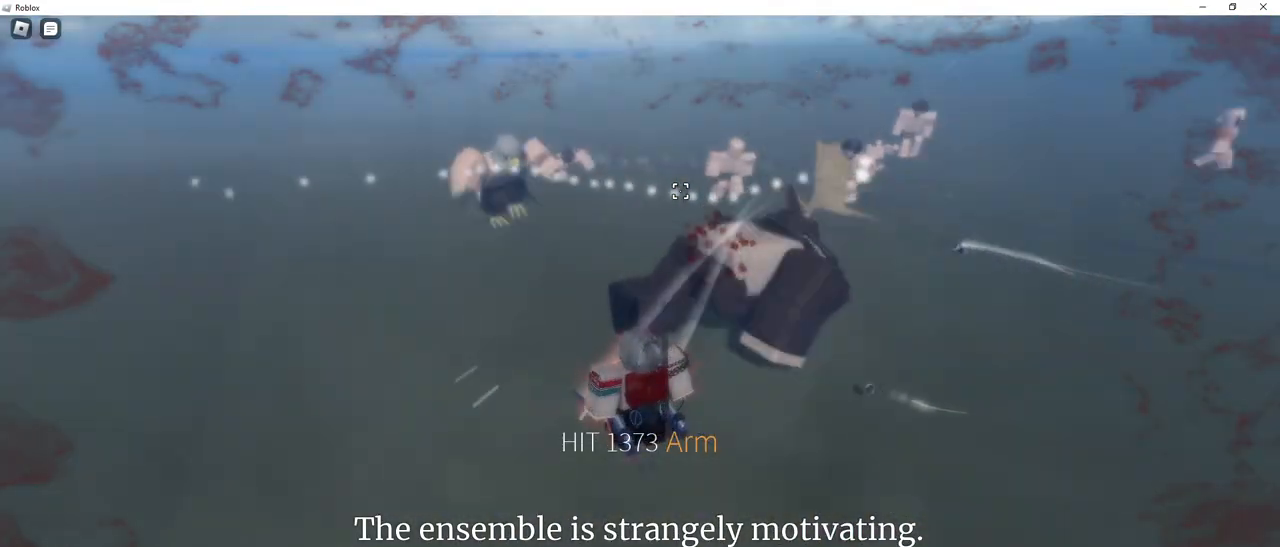
{"keys": ["e", "space", "w"], "mouse": ["right"], "events": [[83, "e", "down"]]}
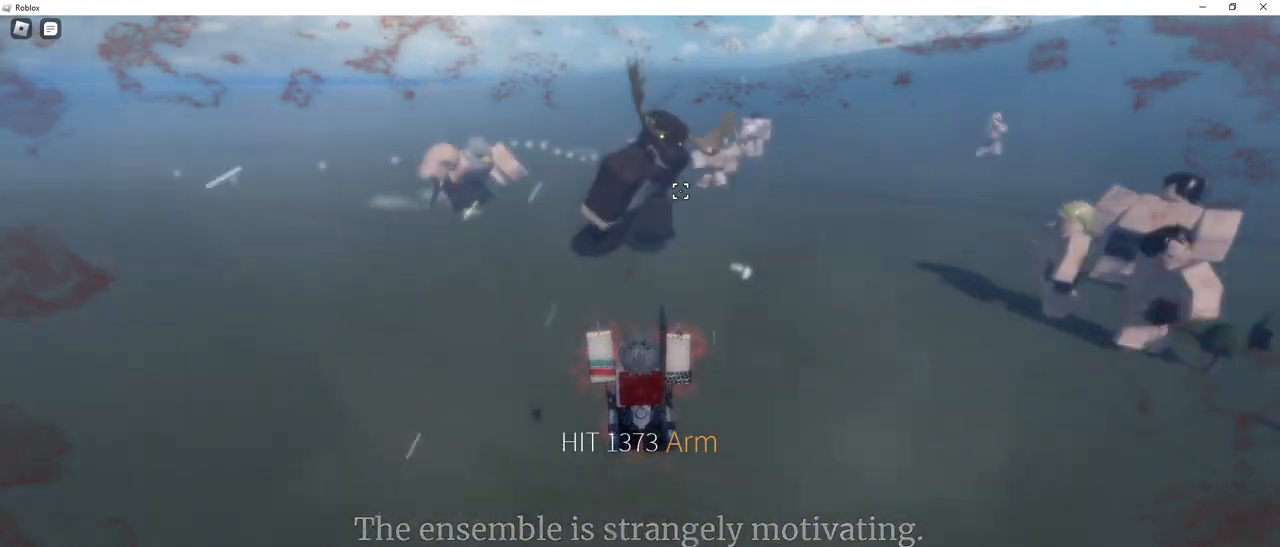
{"keys": ["e", "space", "w"], "mouse": [], "events": [[17, "q", "down"], [50, "e", "up"], [200, "ctrl", "down"], [333, "e", "down"], [433, "ctrl", "up"], [433, "mouse_right", "up"], [433, "q", "up"]]}
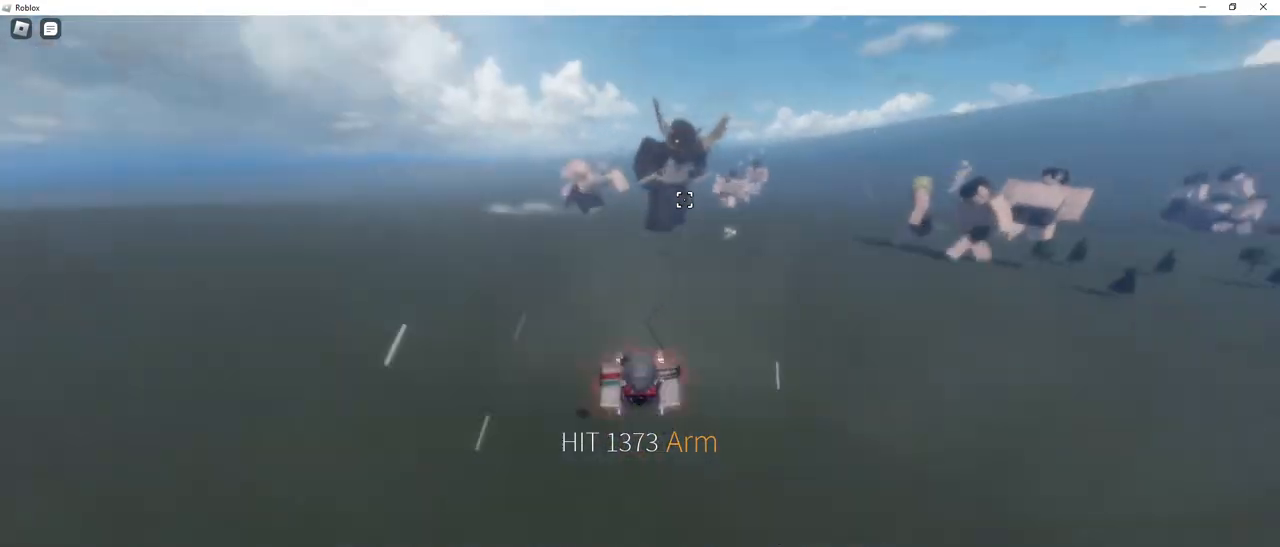
{"keys": ["e", "space", "w"], "mouse": [], "events": []}
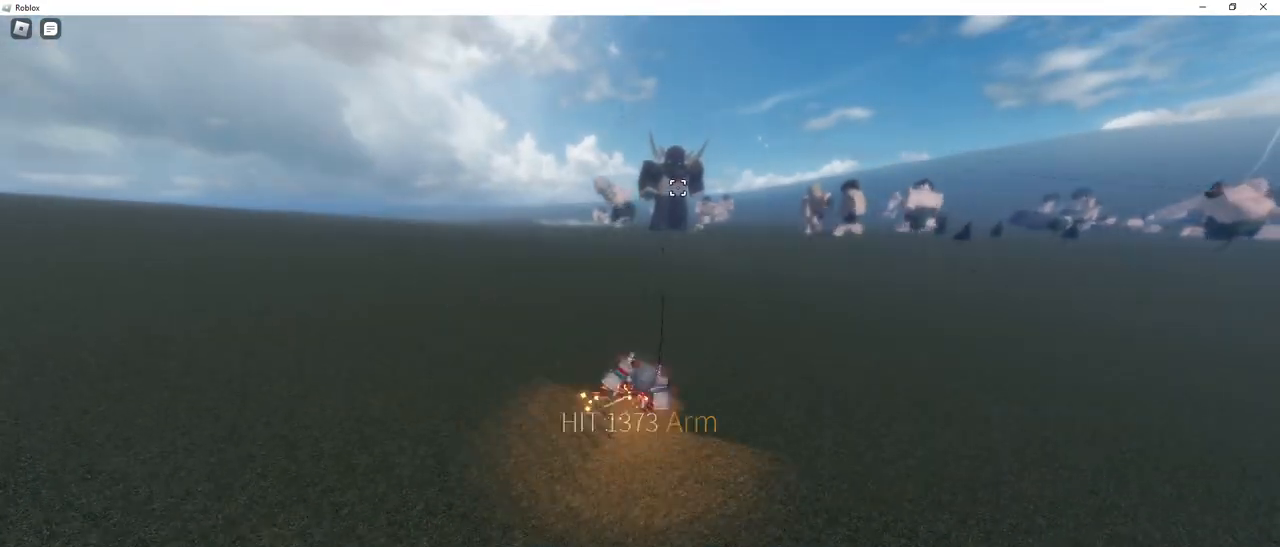
{"keys": ["e", "q", "space", "w"], "mouse": ["right"], "events": [[183, "mouse_right", "down"], [233, "q", "down"]]}
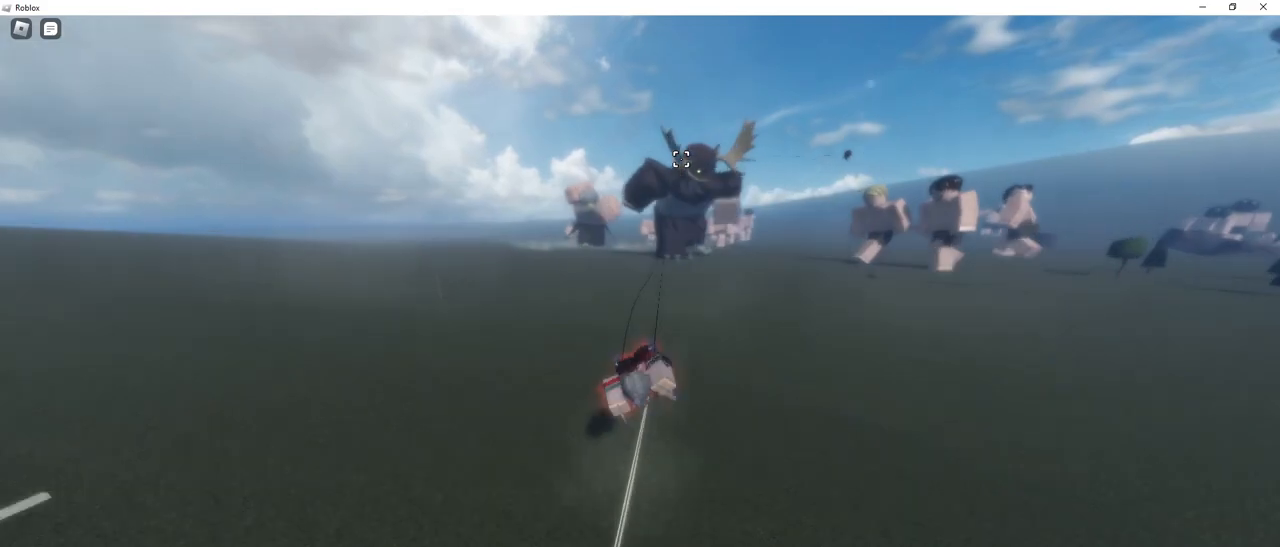
{"keys": ["ctrl", "q", "space", "w"], "mouse": ["left", "right"], "events": [[50, "ctrl", "down"], [150, "e", "up"], [150, "mouse_left", "down"]]}
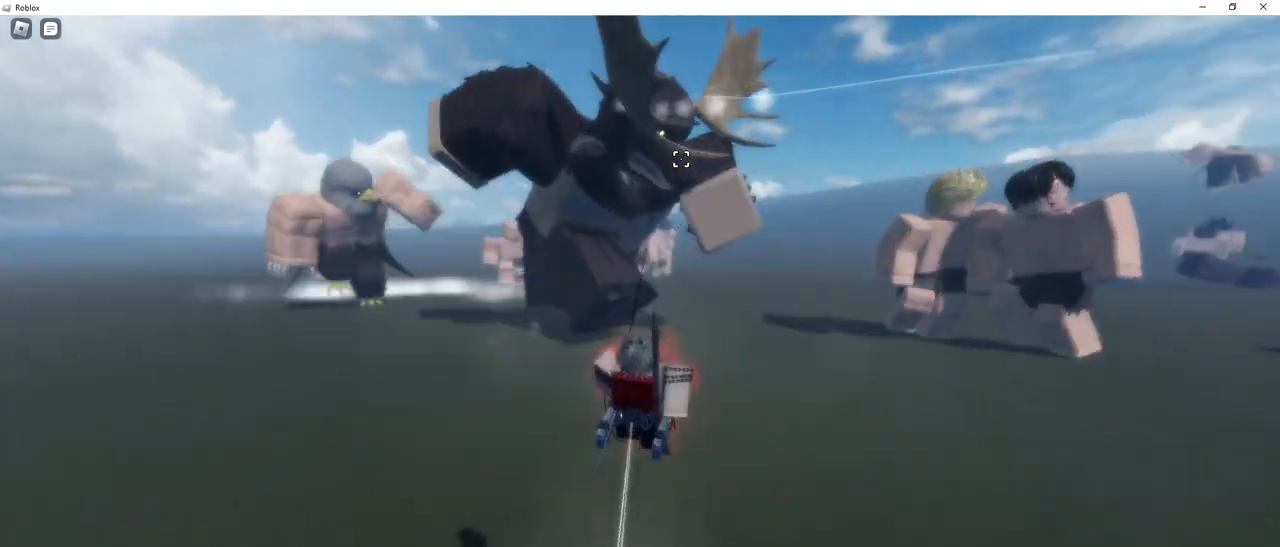
{"keys": ["d", "space", "w"], "mouse": ["right"], "events": [[167, "mouse_left", "up"], [267, "q", "up"], [300, "ctrl", "up"], [500, "d", "down"]]}
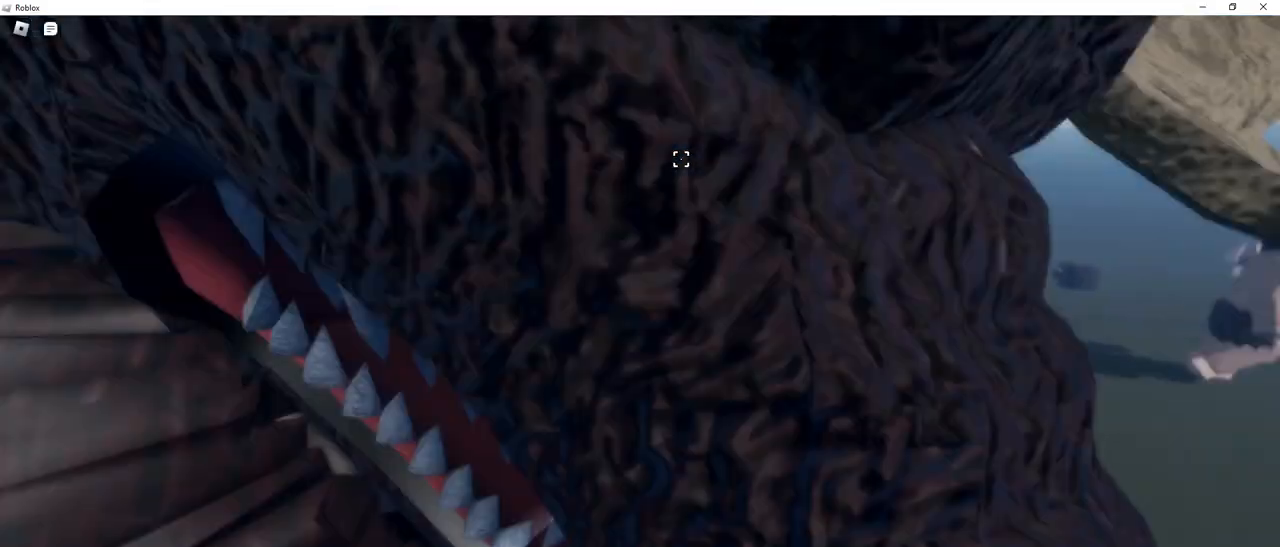
{"keys": ["d", "space", "w"], "mouse": ["right"], "events": [[183, "w", "up"], [467, "w", "down"]]}
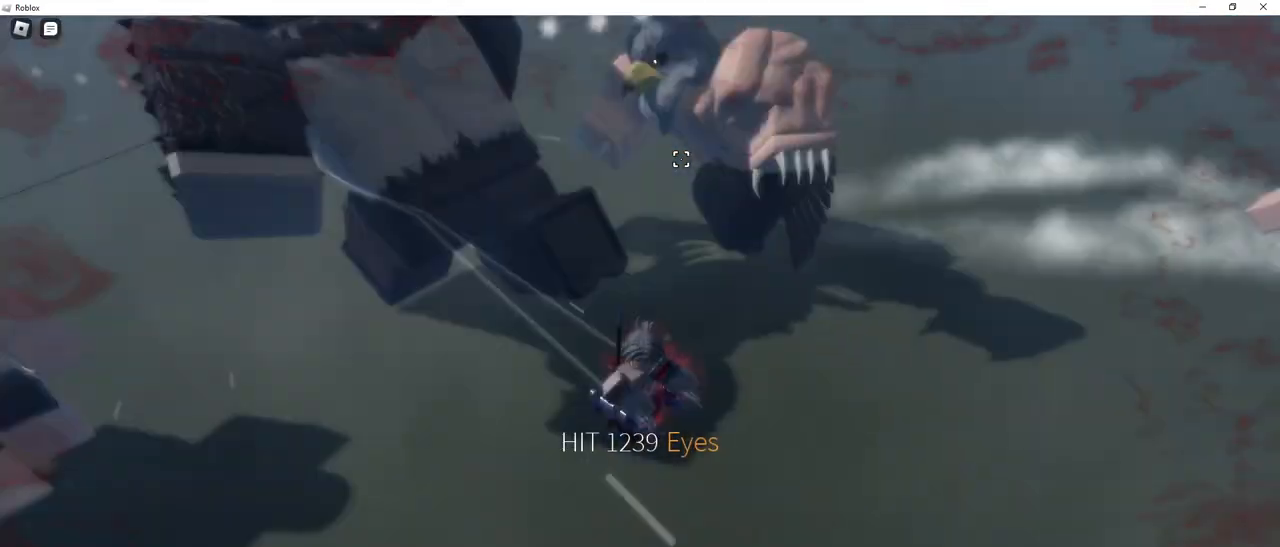
{"keys": ["e", "space", "w"], "mouse": ["right"], "events": [[17, "d", "up"], [383, "e", "down"]]}
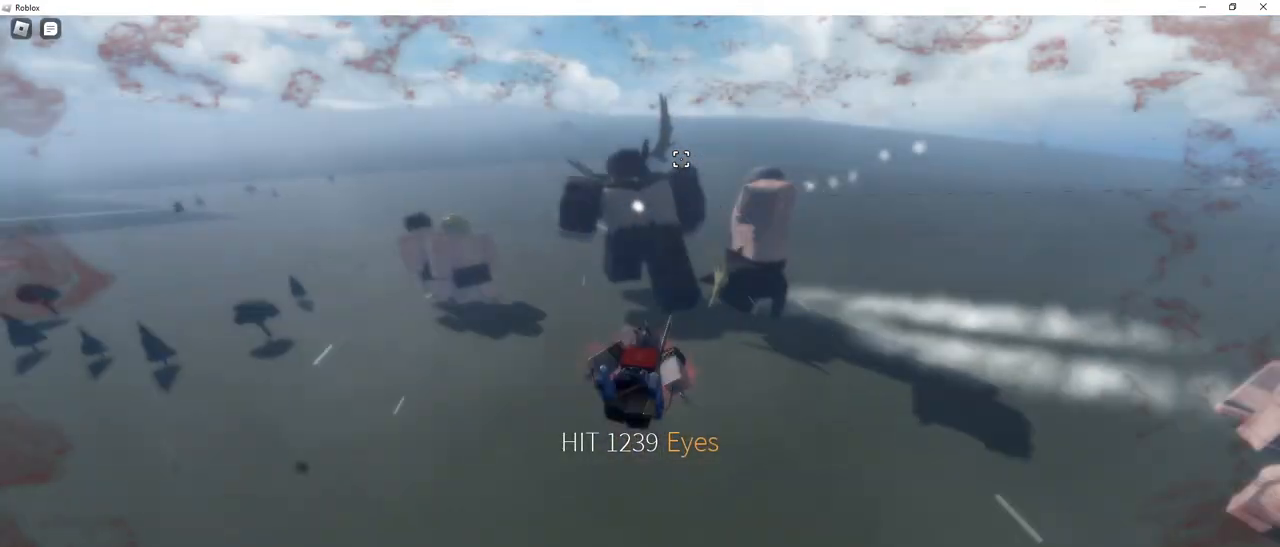
{"keys": ["ctrl", "e", "q", "space", "w"], "mouse": ["right"], "events": [[33, "ctrl", "down"], [67, "mouse_right", "up"], [500, "mouse_right", "down"], [500, "q", "down"]]}
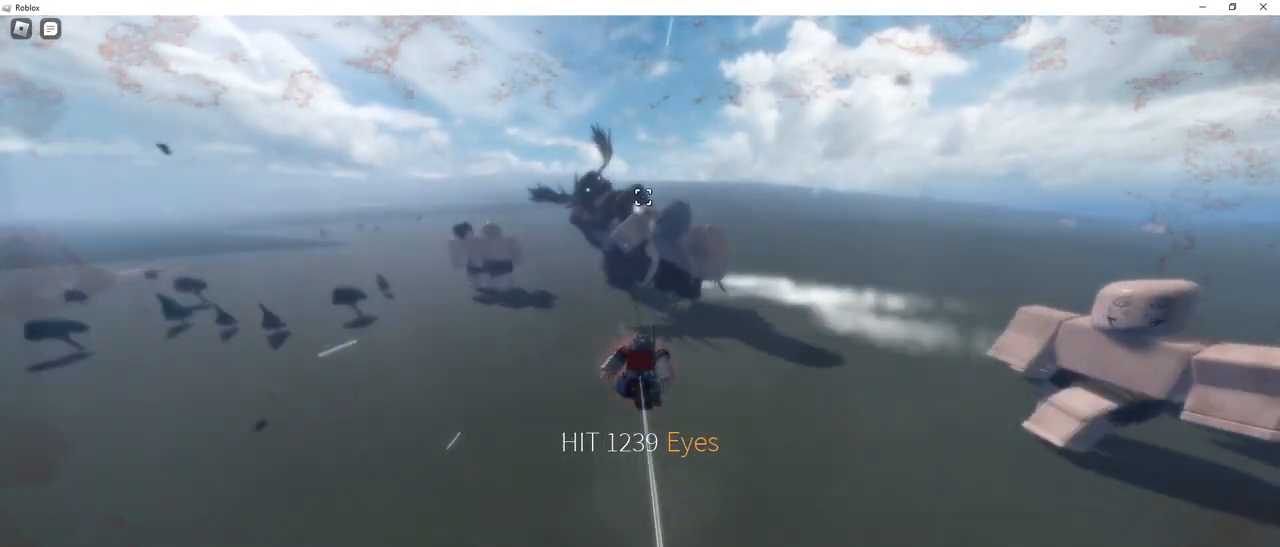
{"keys": ["ctrl", "q", "space", "w"], "mouse": ["right"], "events": [[233, "mouse_left", "down"], [367, "mouse_left", "up"], [467, "e", "up"]]}
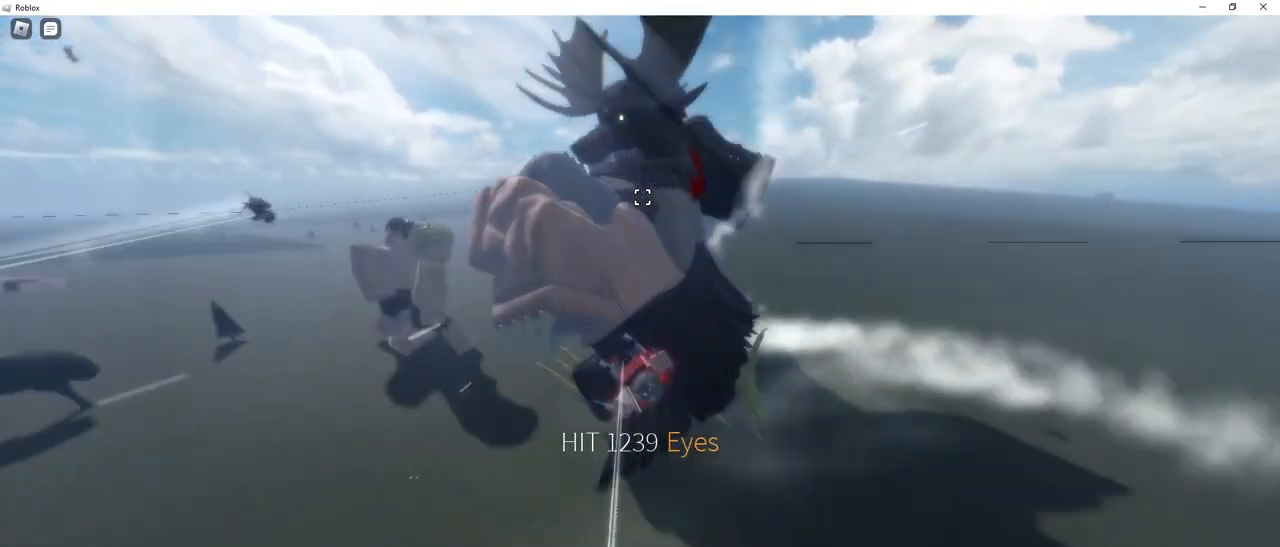
{"keys": ["space"], "mouse": ["right"], "events": [[17, "mouse_left", "down"], [50, "ctrl", "up"], [50, "q", "up"], [100, "e", "down"], [100, "mouse_left", "up"], [250, "e", "up"], [333, "mouse_left", "down"], [333, "w", "up"], [383, "mouse_left", "up"]]}
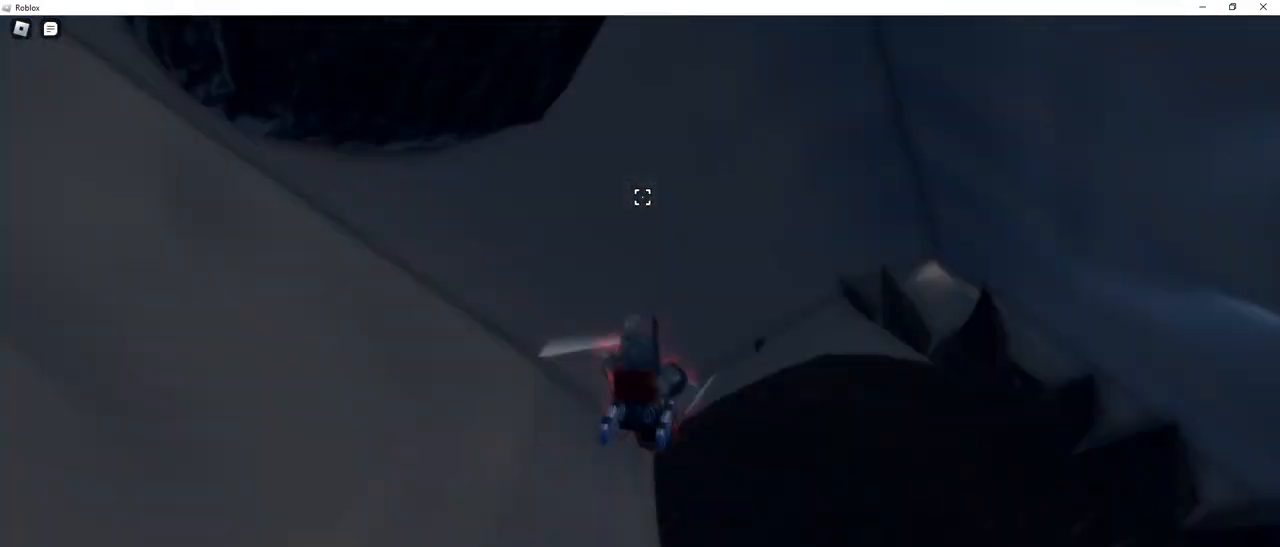
{"keys": ["space", "w"], "mouse": ["right"], "events": [[33, "mouse_right", "up"], [267, "space", "up"], [350, "mouse_right", "down"], [350, "space", "down"], [350, "w", "down"], [450, "mouse_right", "up"], [500, "mouse_right", "down"]]}
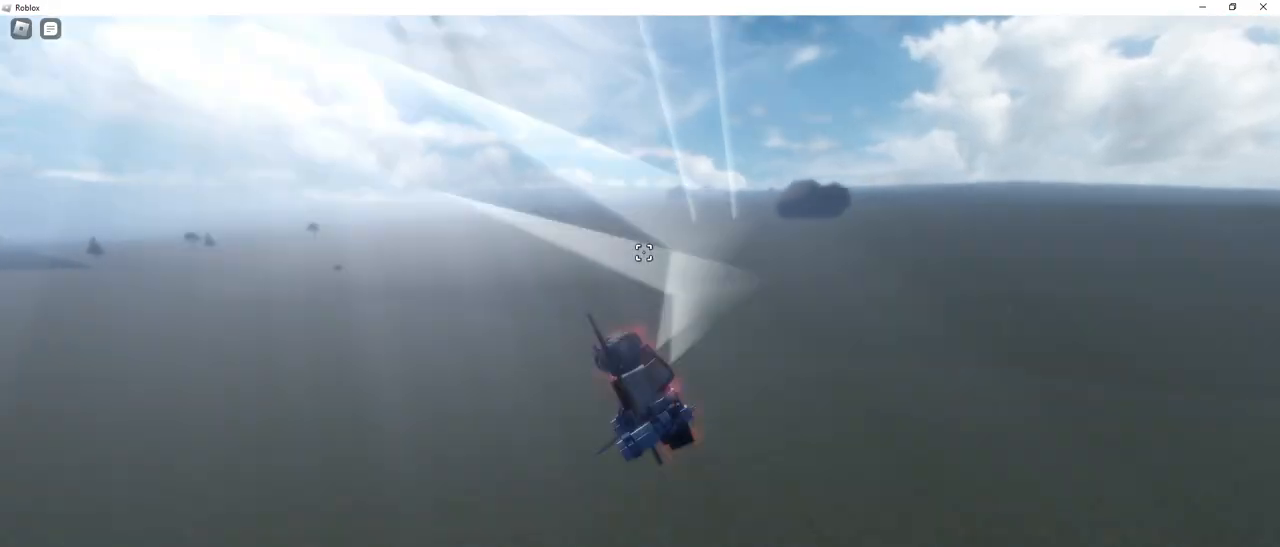
{"keys": ["ctrl", "q", "space", "w"], "mouse": [], "events": [[133, "q", "down"], [283, "ctrl", "down"], [317, "mouse_right", "up"]]}
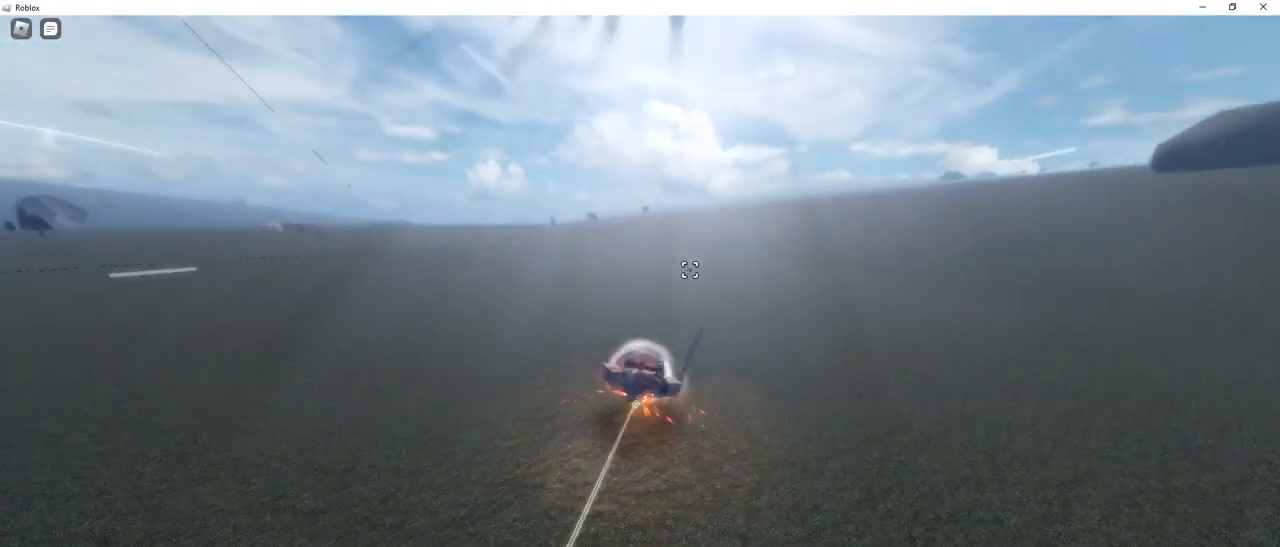
{"keys": ["e", "space", "w"], "mouse": ["right"], "events": [[100, "e", "down"], [250, "mouse_right", "down"], [283, "q", "up"], [333, "ctrl", "up"]]}
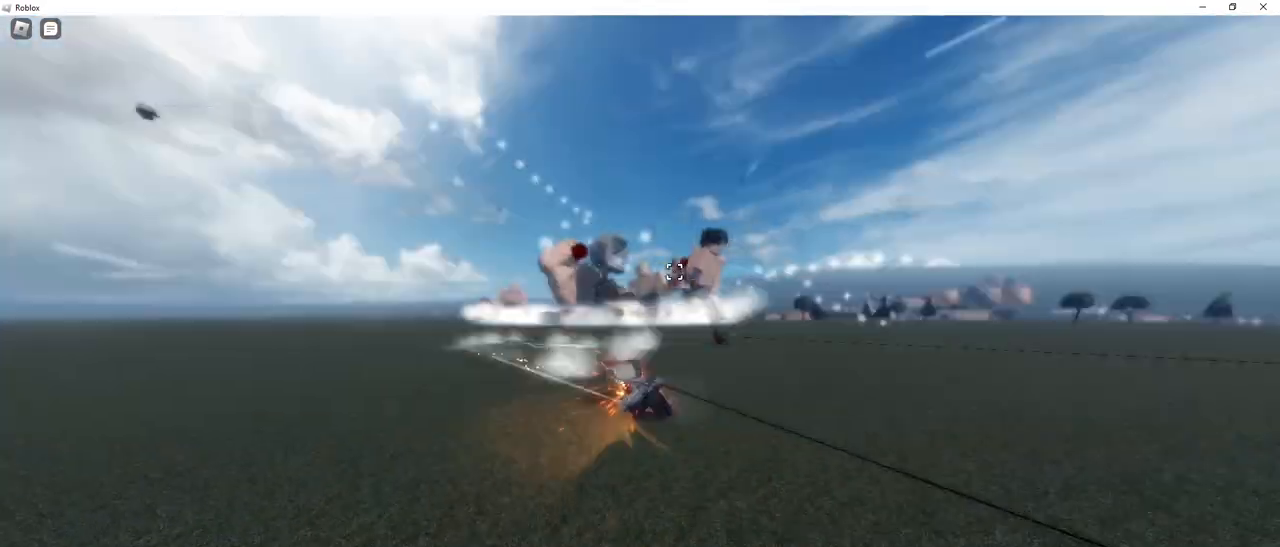
{"keys": ["e", "q", "space", "w"], "mouse": [], "events": [[67, "mouse_right", "up"], [167, "mouse_right", "down"], [267, "mouse_right", "up"], [450, "q", "down"]]}
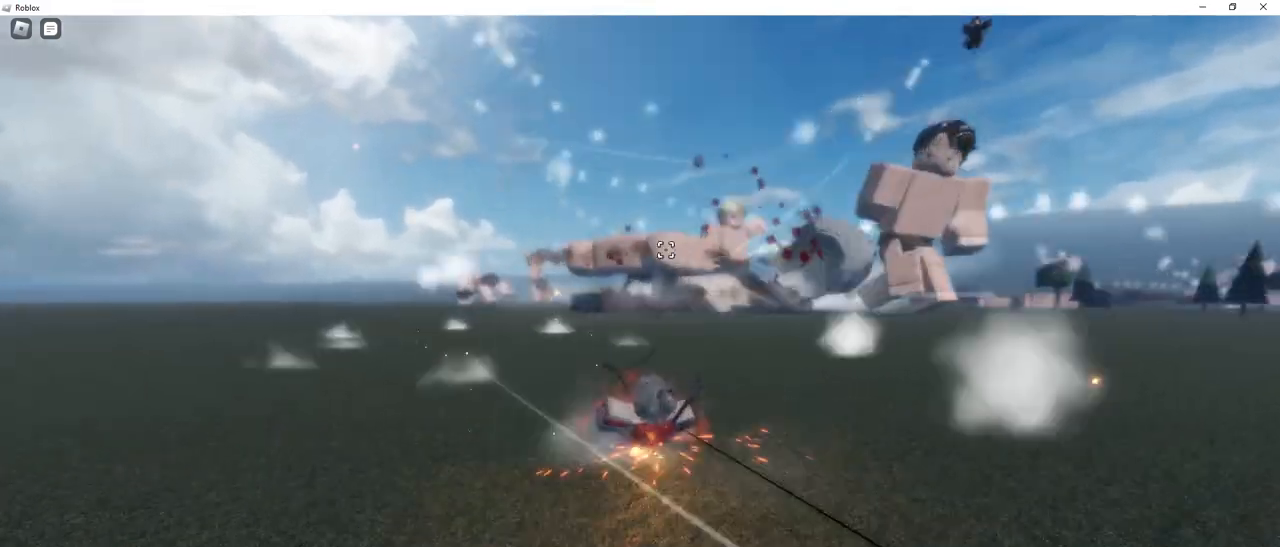
{"keys": ["q", "space", "w"], "mouse": [], "events": [[467, "e", "up"]]}
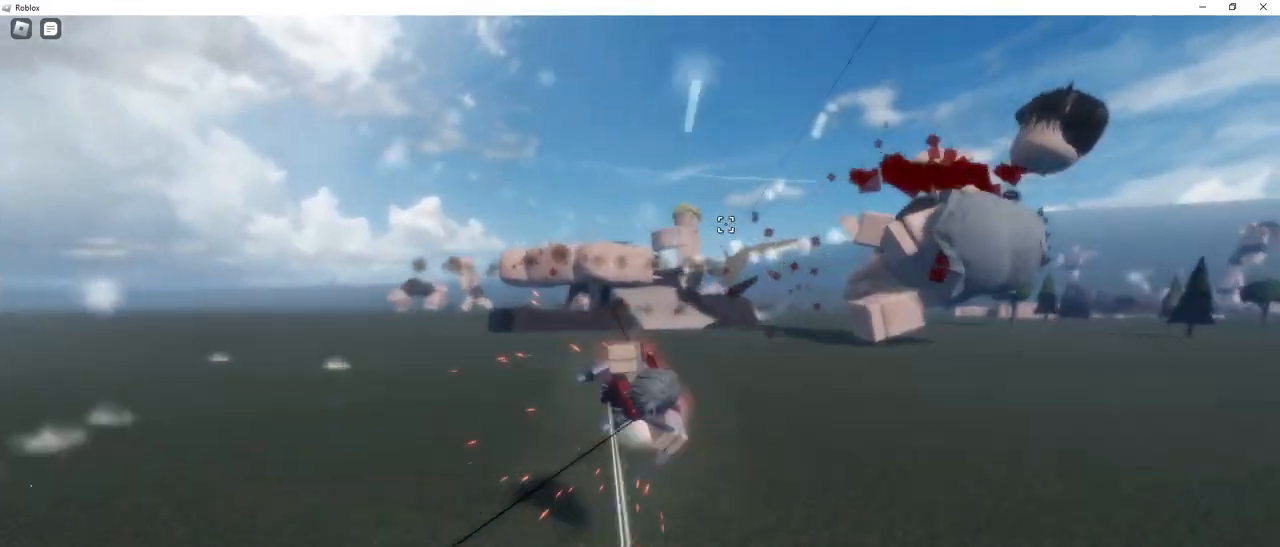
{"keys": ["e", "space", "w"], "mouse": ["left", "right"], "events": [[17, "ctrl", "down"], [250, "e", "down"], [300, "ctrl", "up"], [300, "mouse_right", "down"], [333, "mouse_left", "down"], [483, "q", "up"]]}
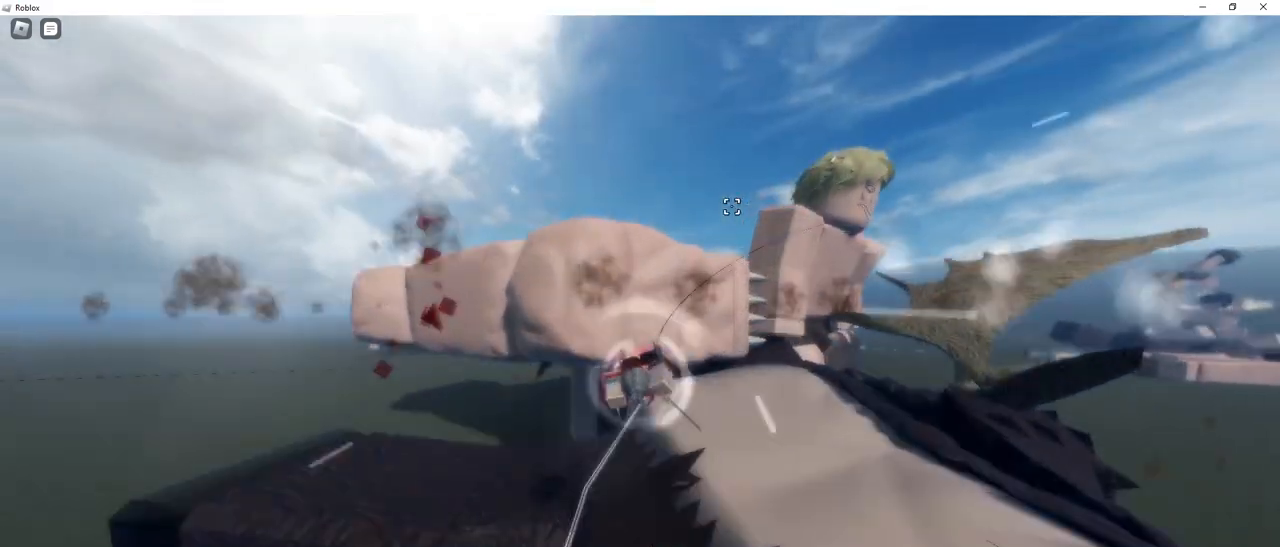
{"keys": [], "mouse": ["right"], "events": [[117, "mouse_left", "up"], [167, "e", "up"], [217, "w", "up"], [300, "space", "up"], [400, "space", "down"], [450, "space", "up"]]}
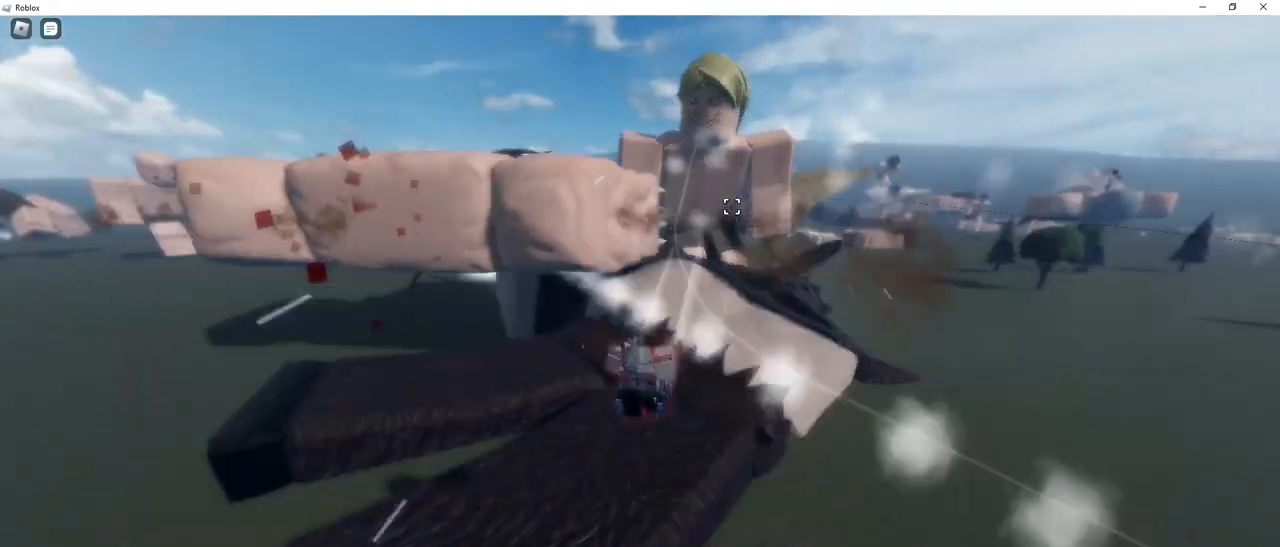
{"keys": ["q", "space", "w"], "mouse": [], "events": [[50, "w", "down"], [133, "mouse_right", "up"], [233, "mouse_right", "down"], [233, "space", "down"], [283, "q", "down"], [367, "mouse_right", "up"]]}
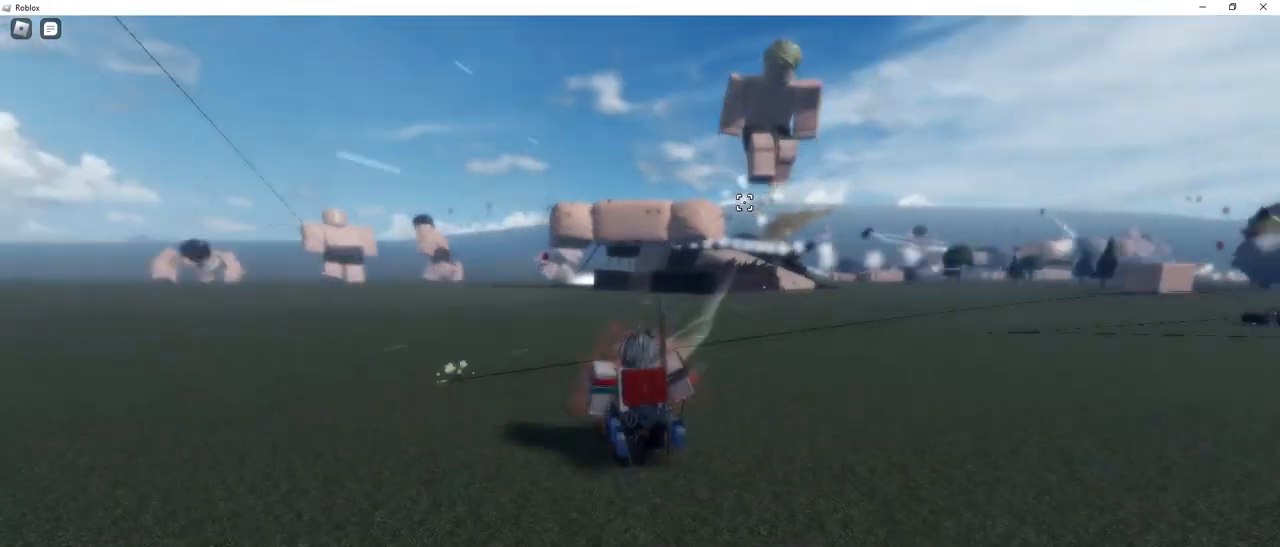
{"keys": ["ctrl", "q", "space", "w"], "mouse": ["right"], "events": [[100, "ctrl", "down"], [200, "mouse_right", "down"]]}